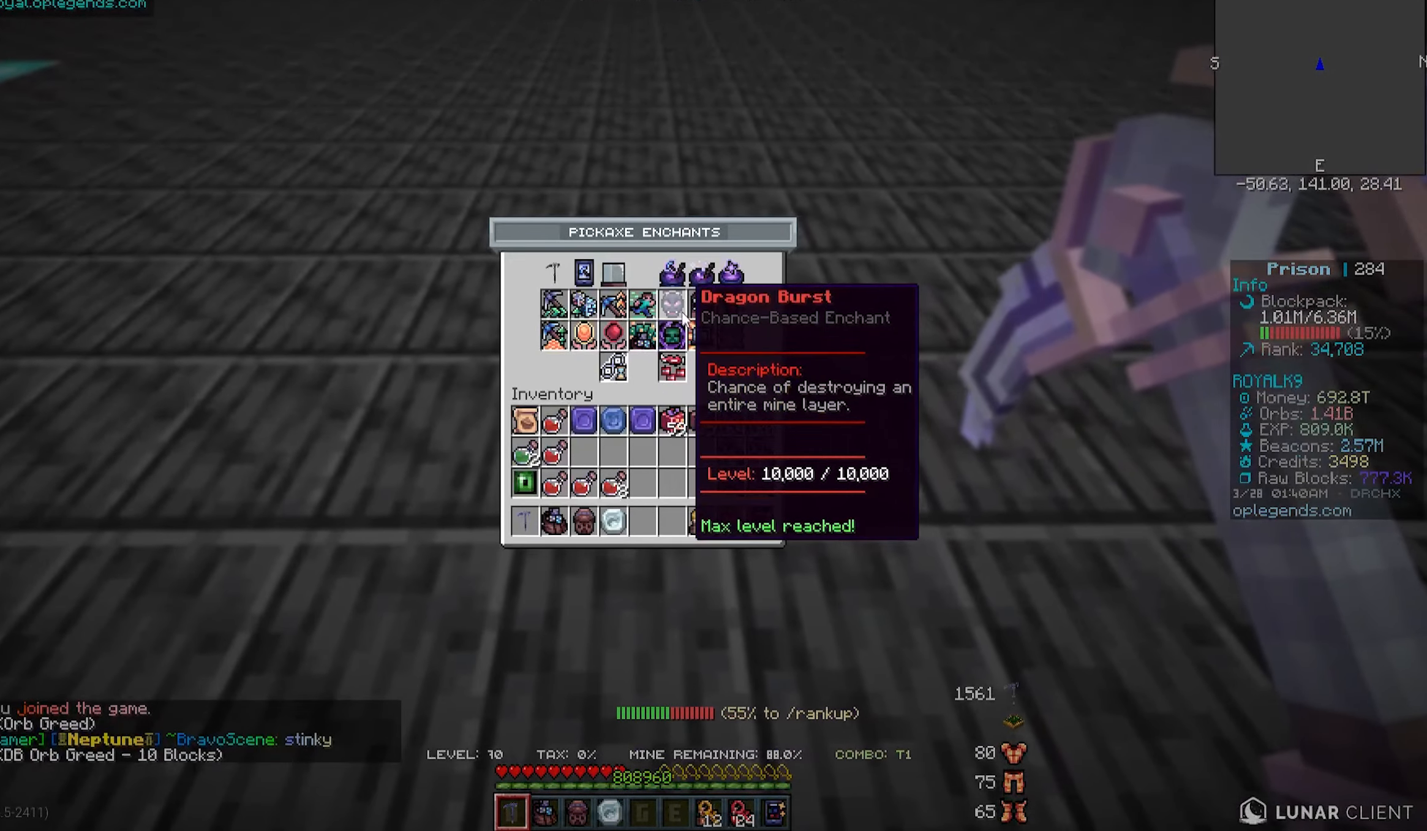
Gameplay with keyboard and mouse; each line is a JSON object with the keys and mouse buttons held at the frame after it. "events" lists presses ("down") and releases ("up") of "a", "d", "s", "w", "mouse_left" and "mouse_right" between this image and that frame as [ms after this image, input, new state], when the widget could be followed in between. "mouse_left", "mouse_right" = the "left", "right" buttons of the "mouse" list. No other keys are recorded. Fast repeated clicks can show as one long hold. Mouse movement is not recorded.
{"keys": [], "mouse": [], "events": []}
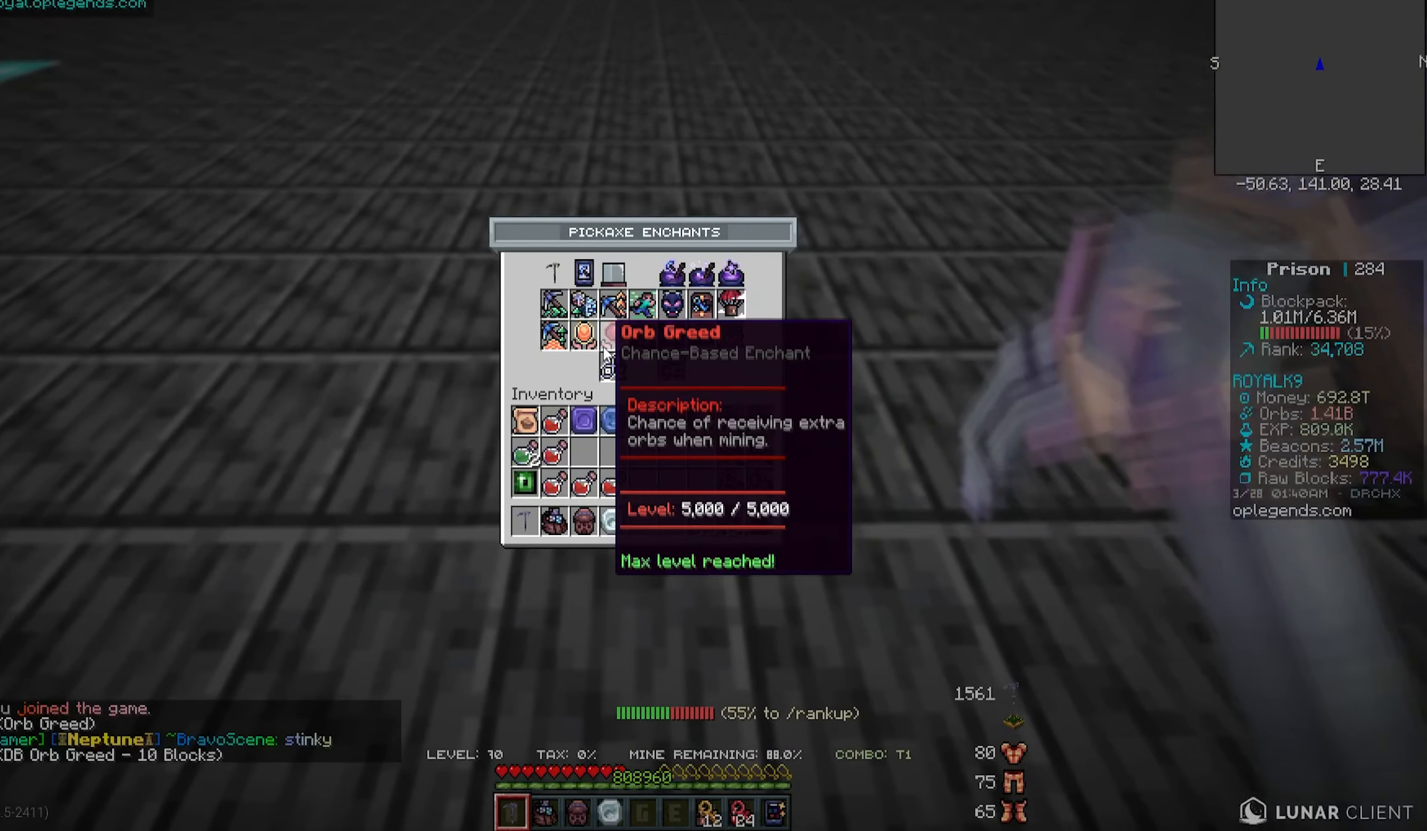
{"keys": [], "mouse": [], "events": []}
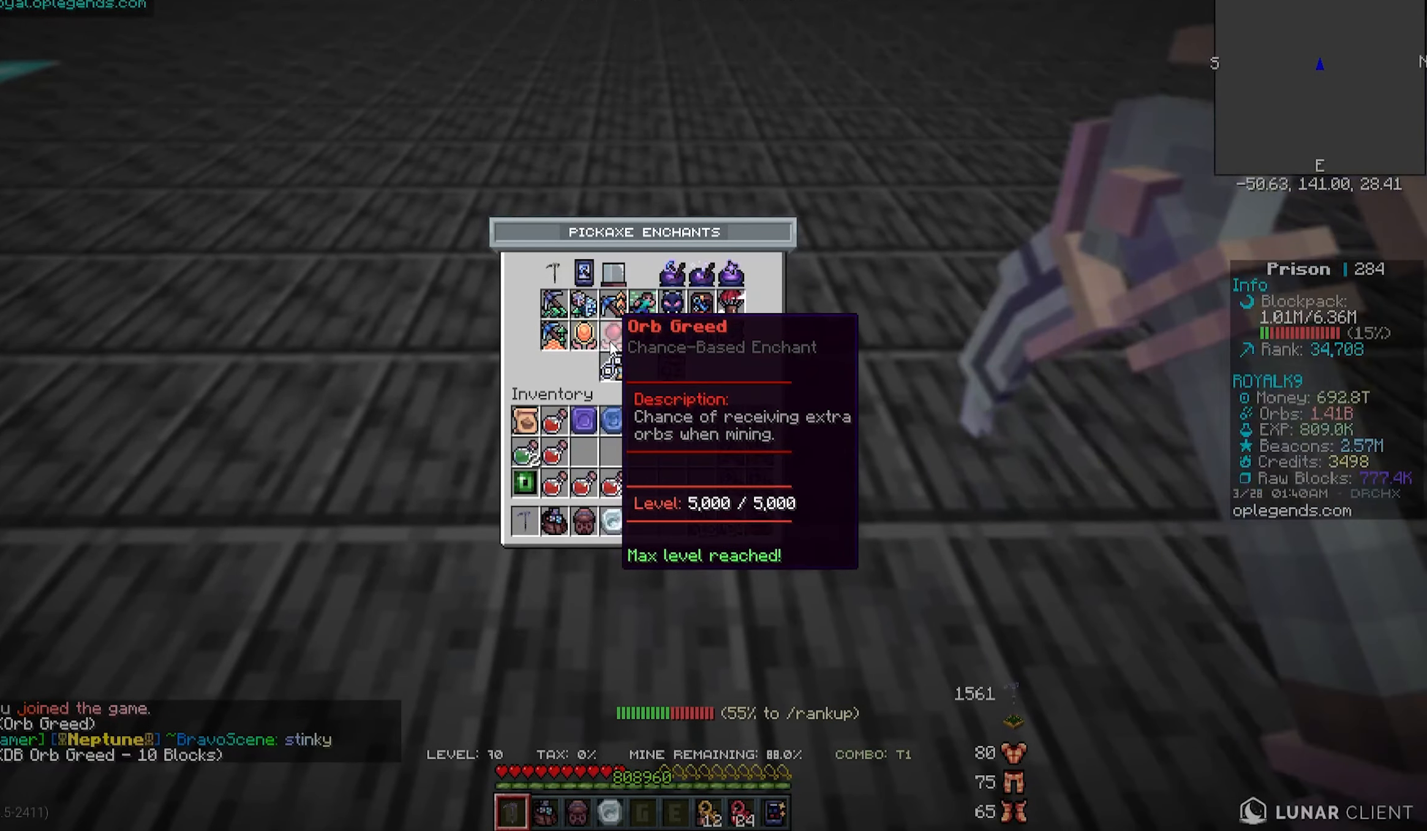
{"keys": [], "mouse": [], "events": []}
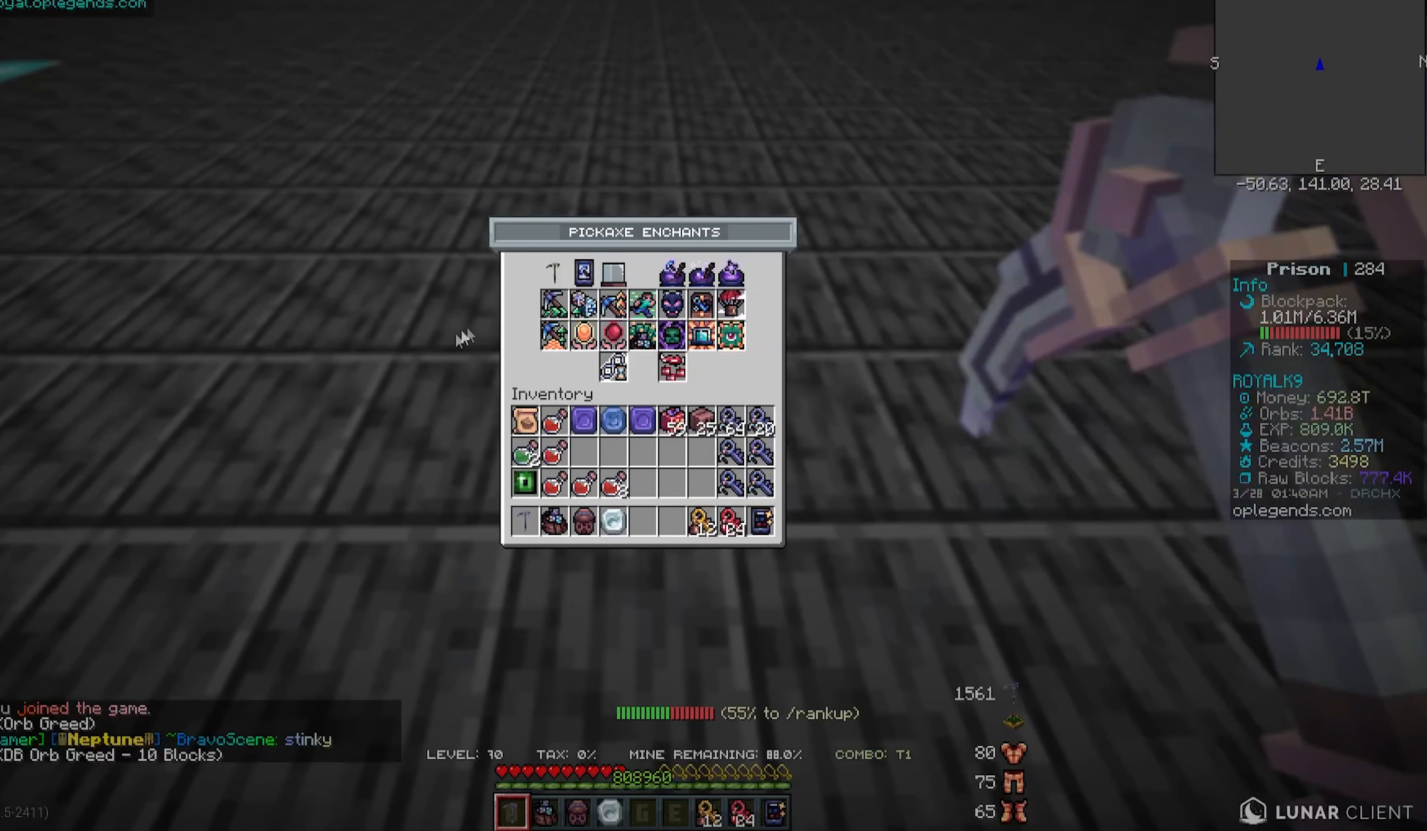
{"keys": [], "mouse": [], "events": []}
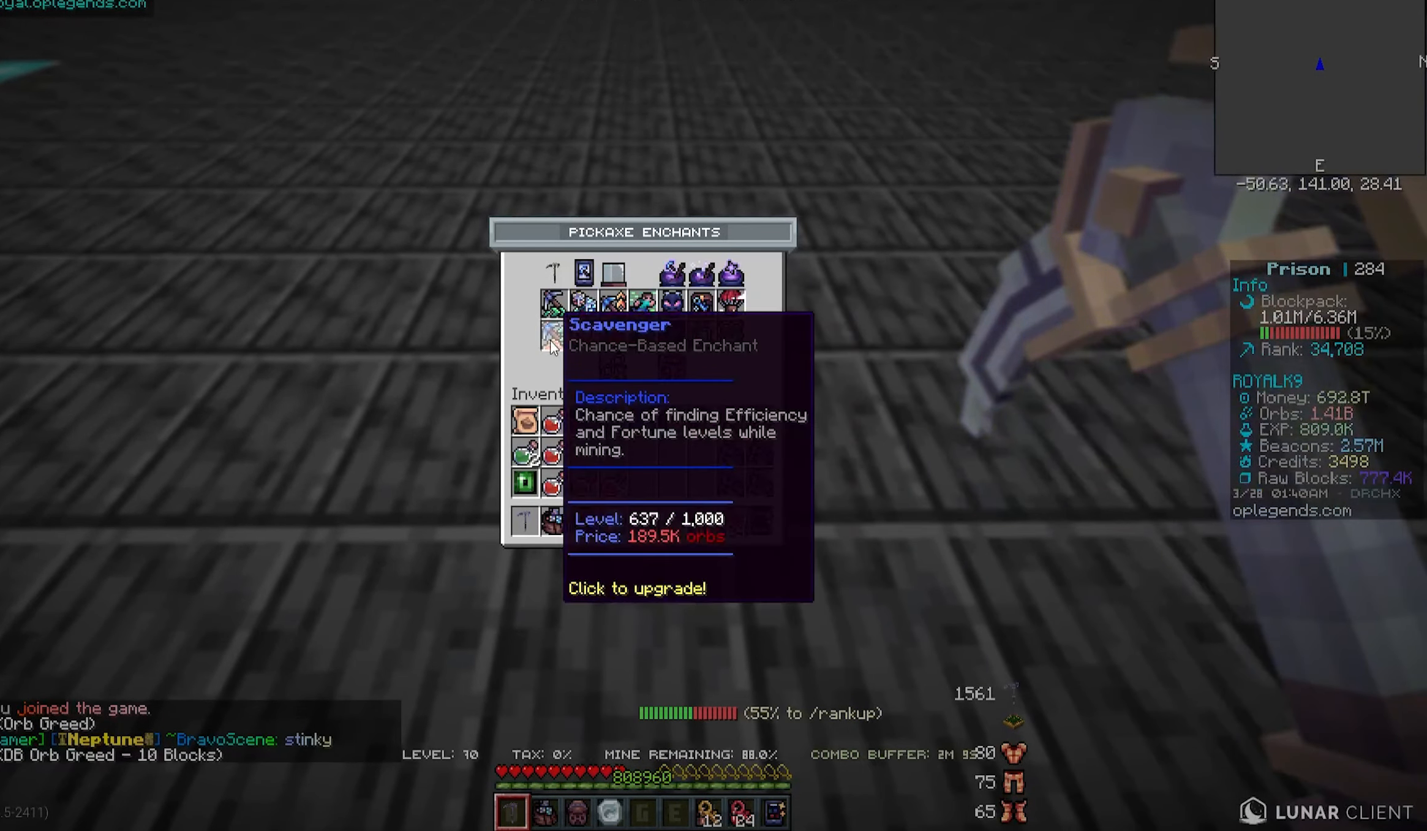
{"keys": [], "mouse": [], "events": []}
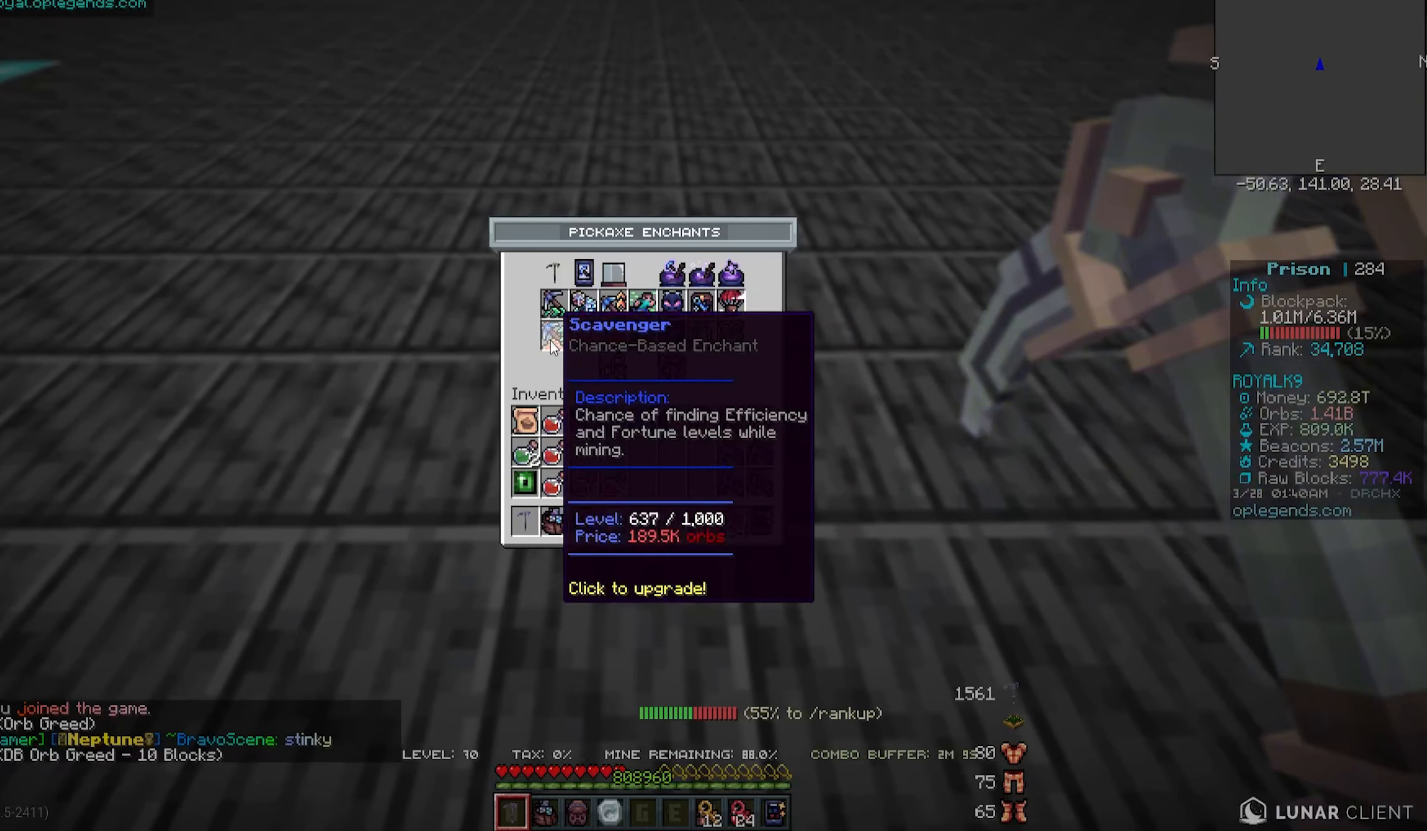
{"keys": [], "mouse": [], "events": []}
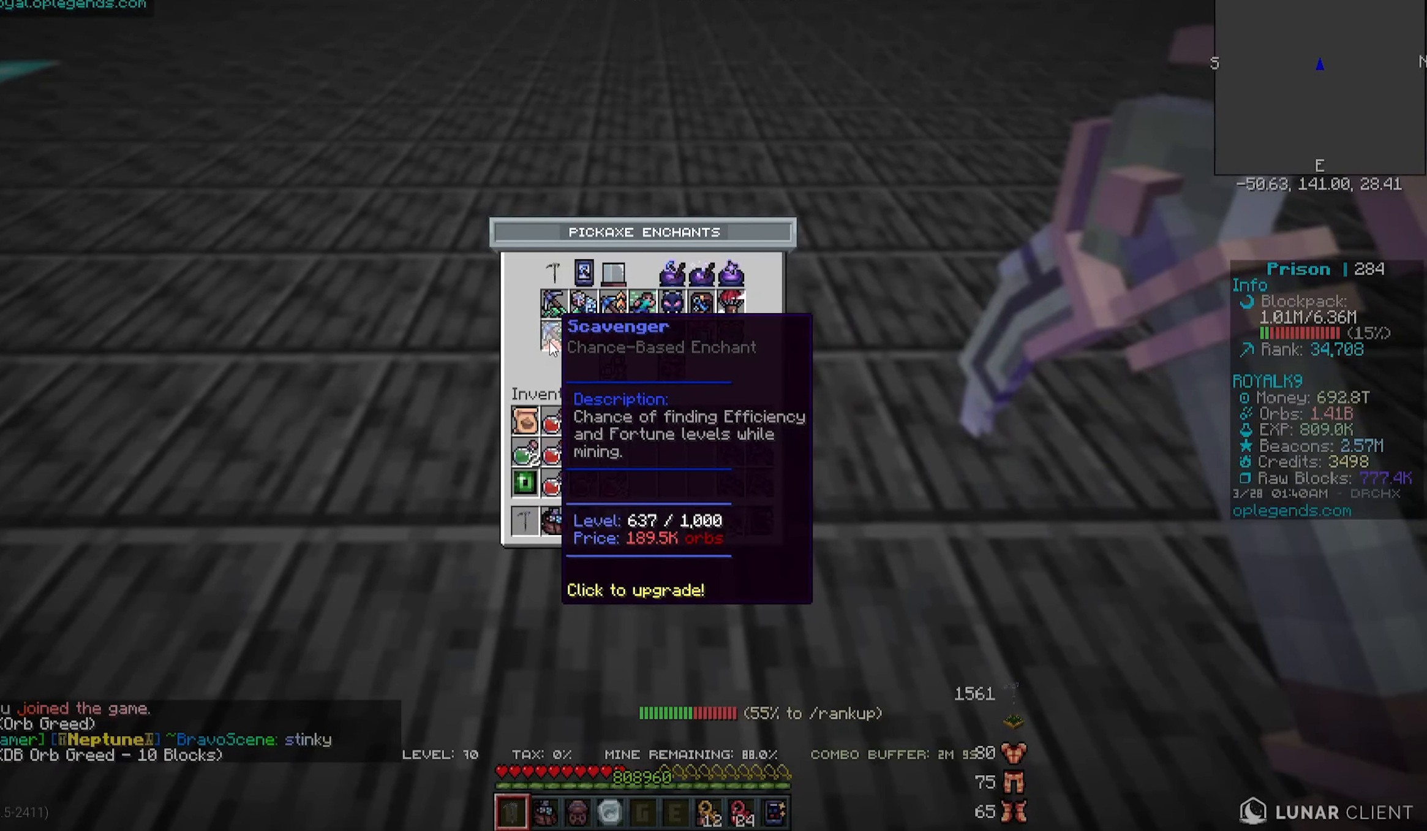
{"keys": [], "mouse": [], "events": []}
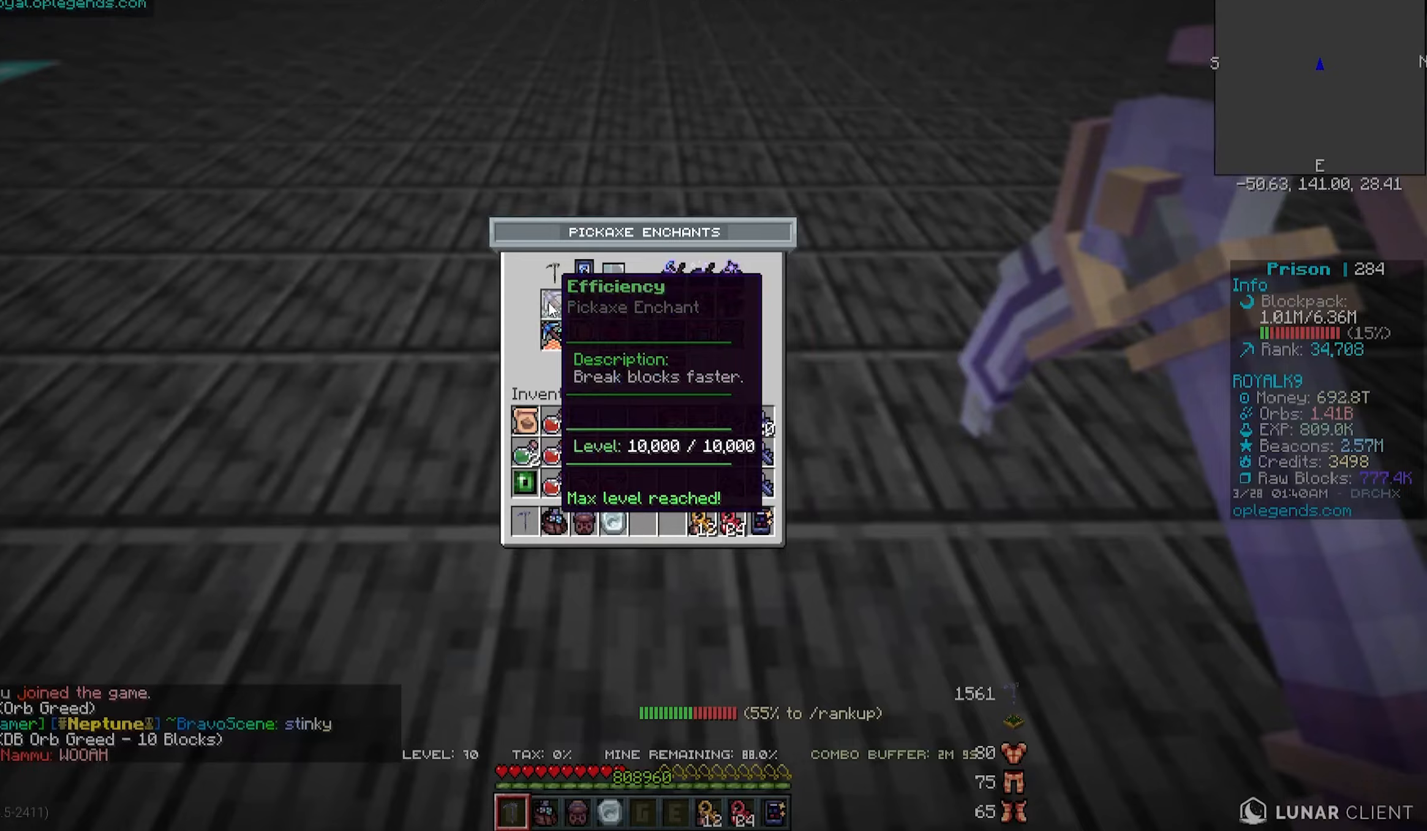
{"keys": [], "mouse": [], "events": []}
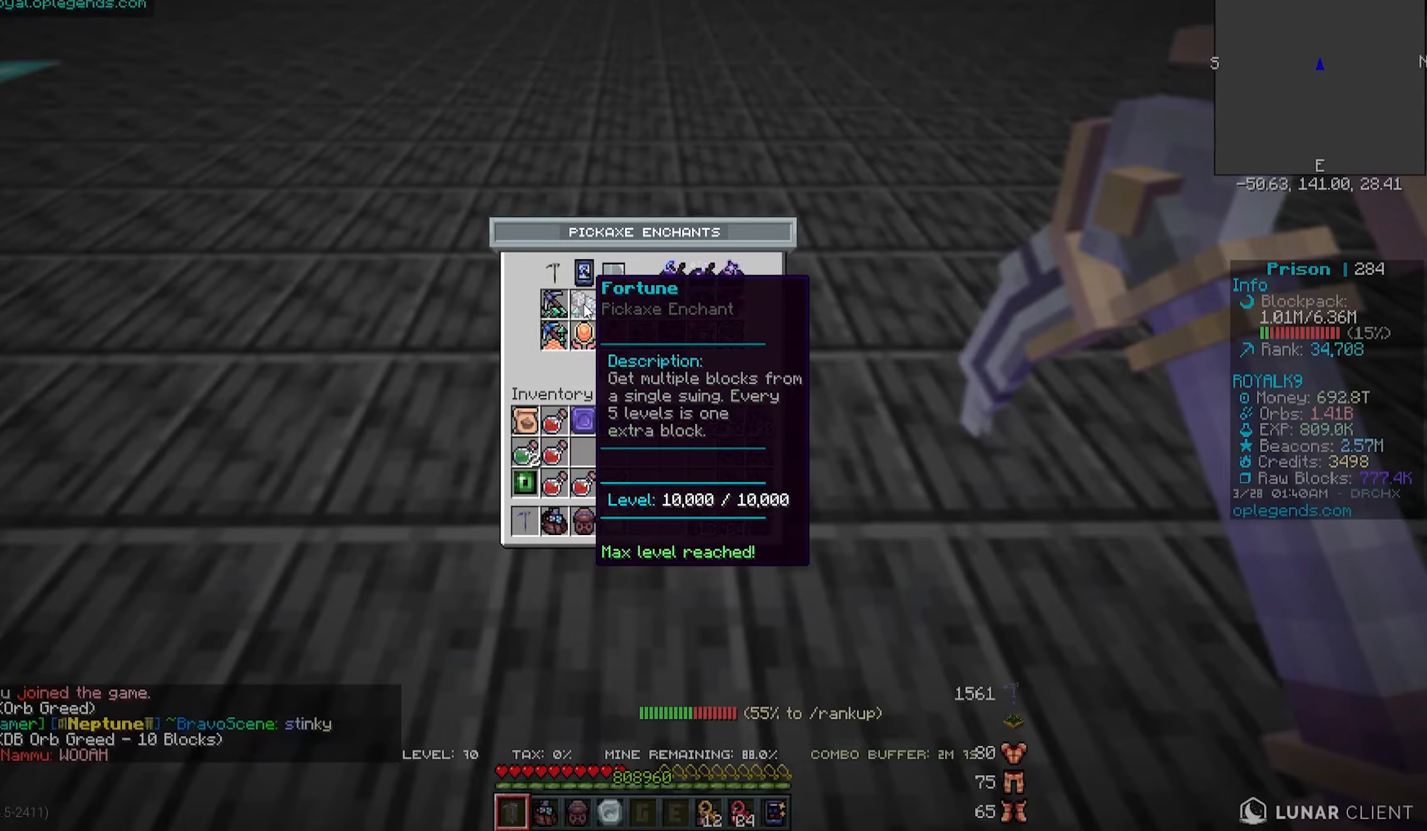
{"keys": [], "mouse": [], "events": []}
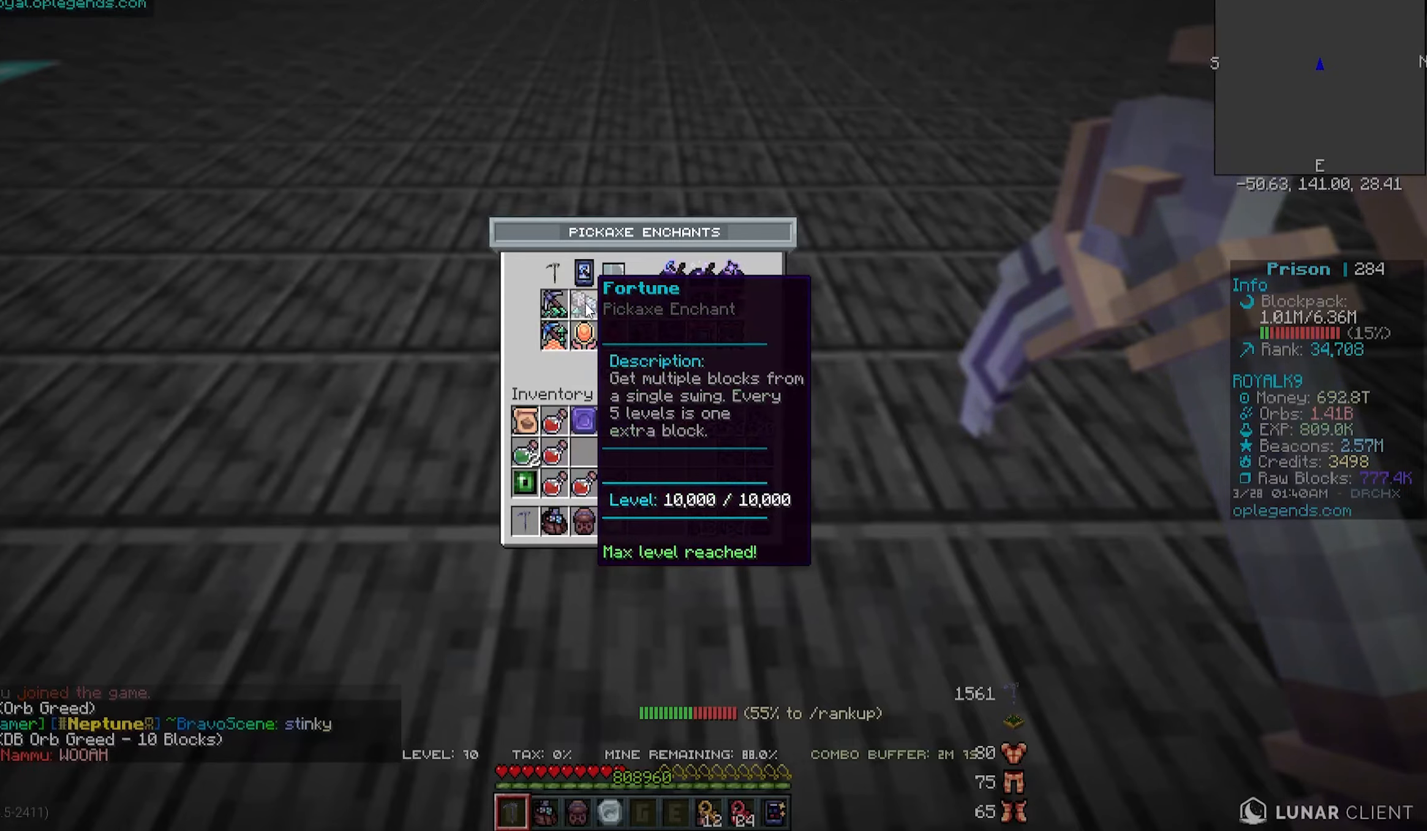
{"keys": [], "mouse": [], "events": []}
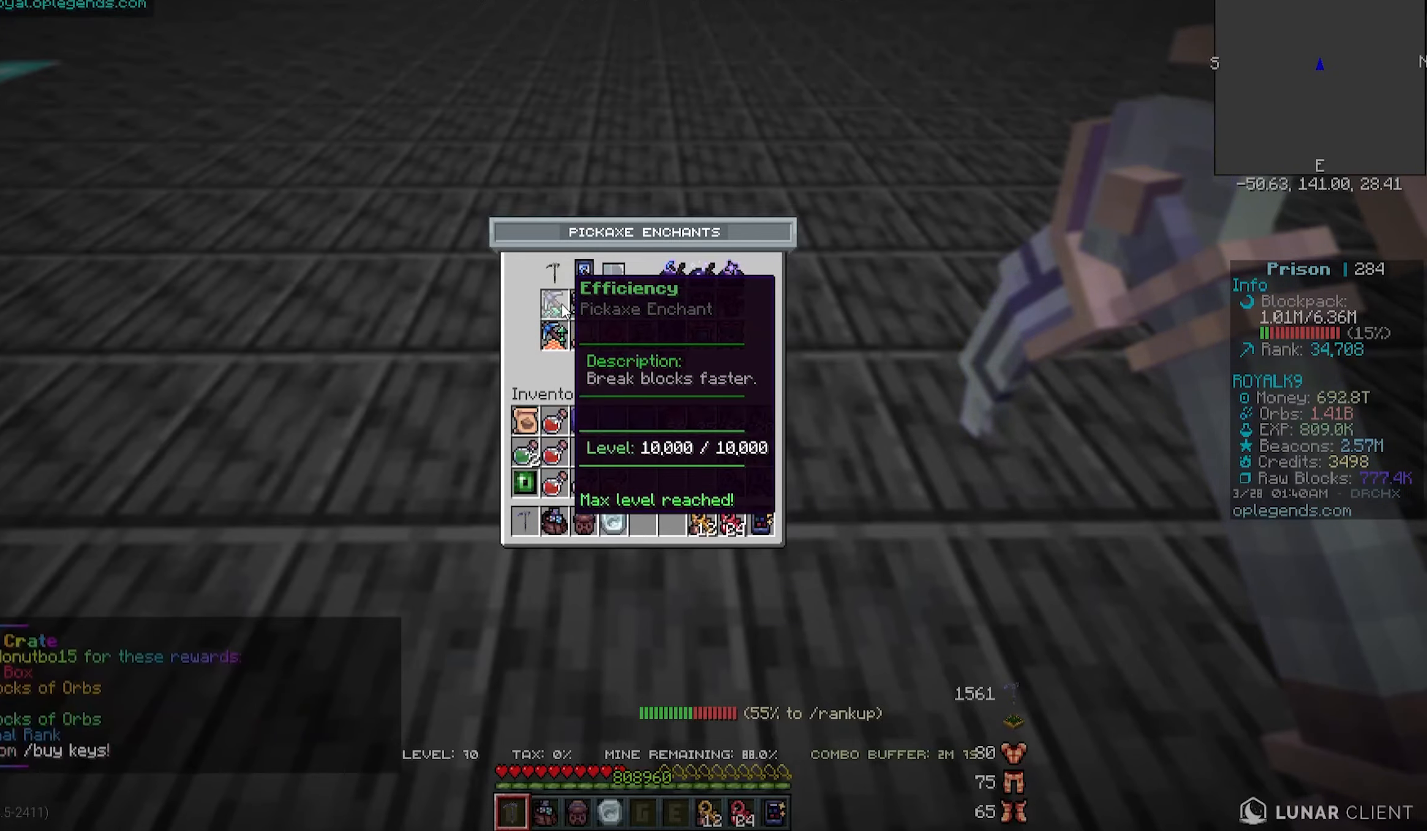
{"keys": ["a", "w"], "mouse": ["left"], "events": [[350, "a", "down"], [350, "w", "down"], [417, "mouse_left", "down"]]}
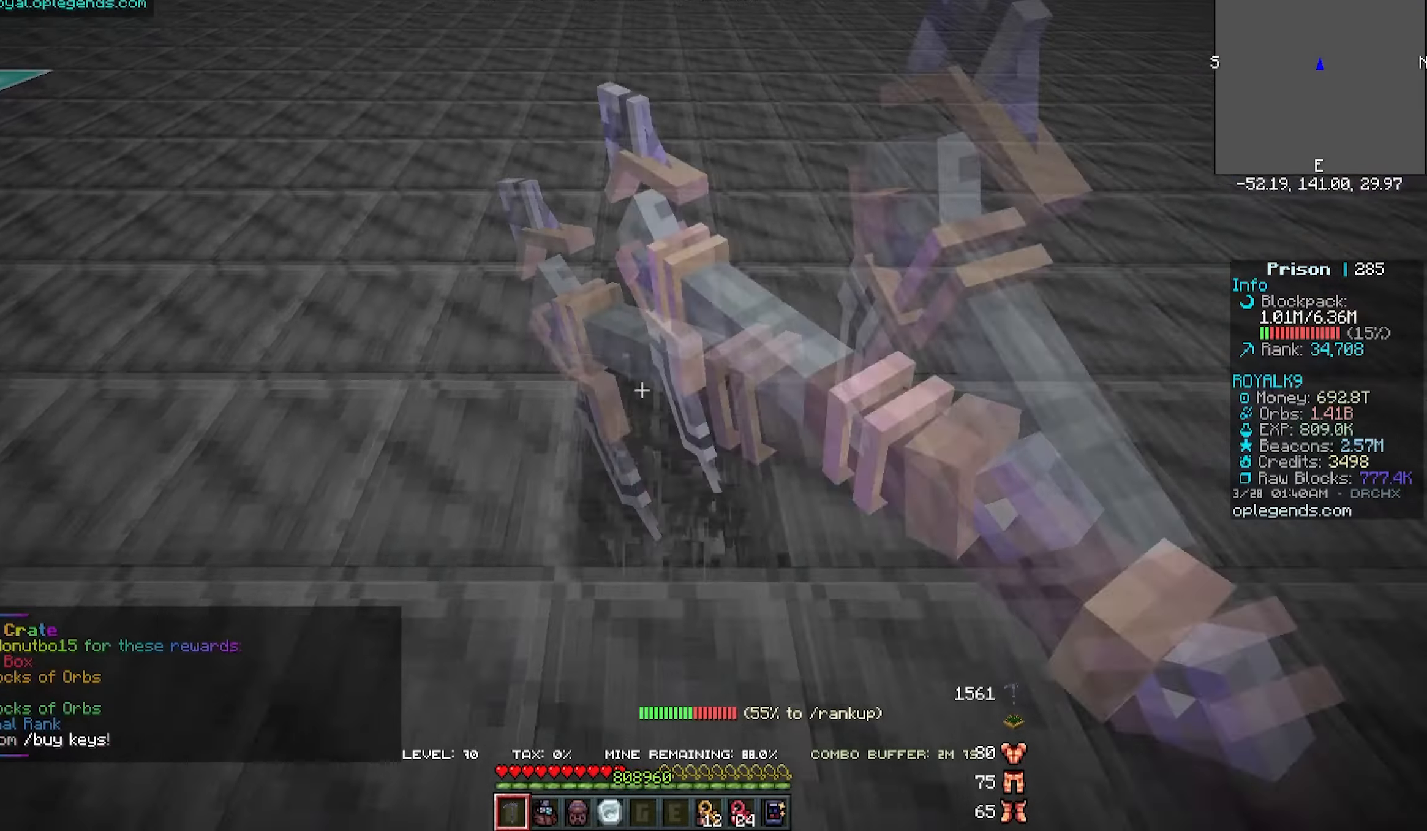
{"keys": ["a", "w"], "mouse": ["left"], "events": []}
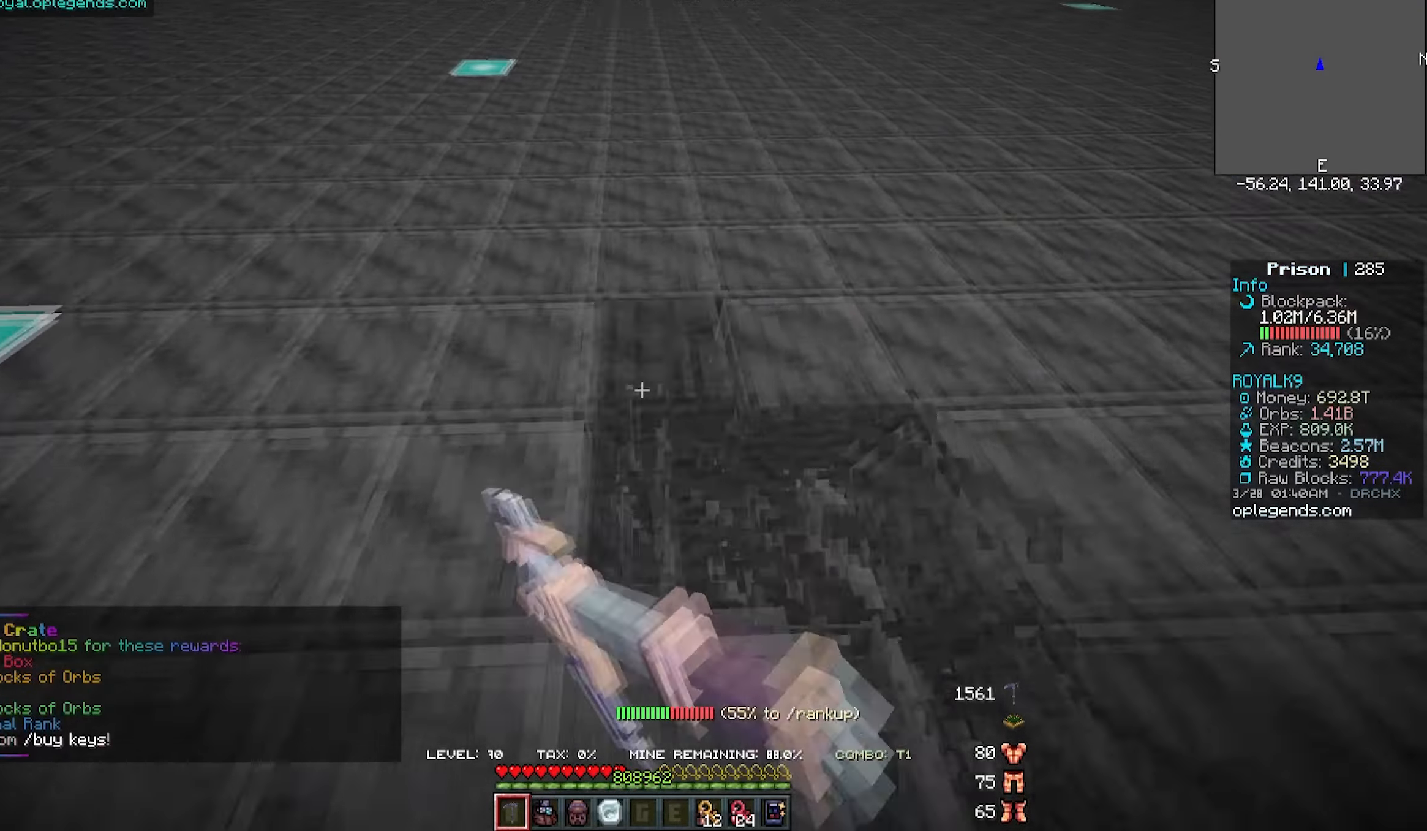
{"keys": ["a", "w"], "mouse": ["left"], "events": []}
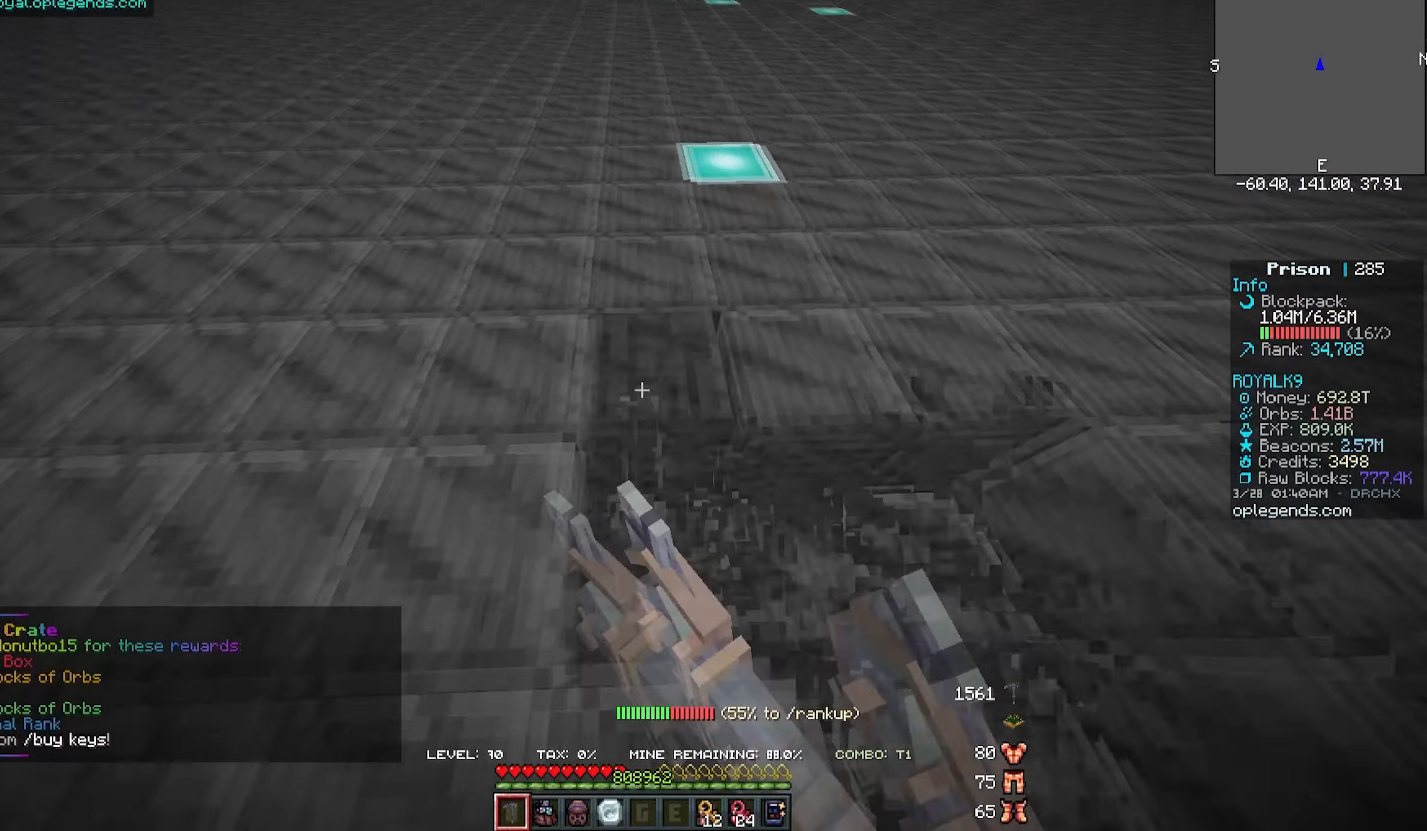
{"keys": ["a", "w"], "mouse": ["left"], "events": []}
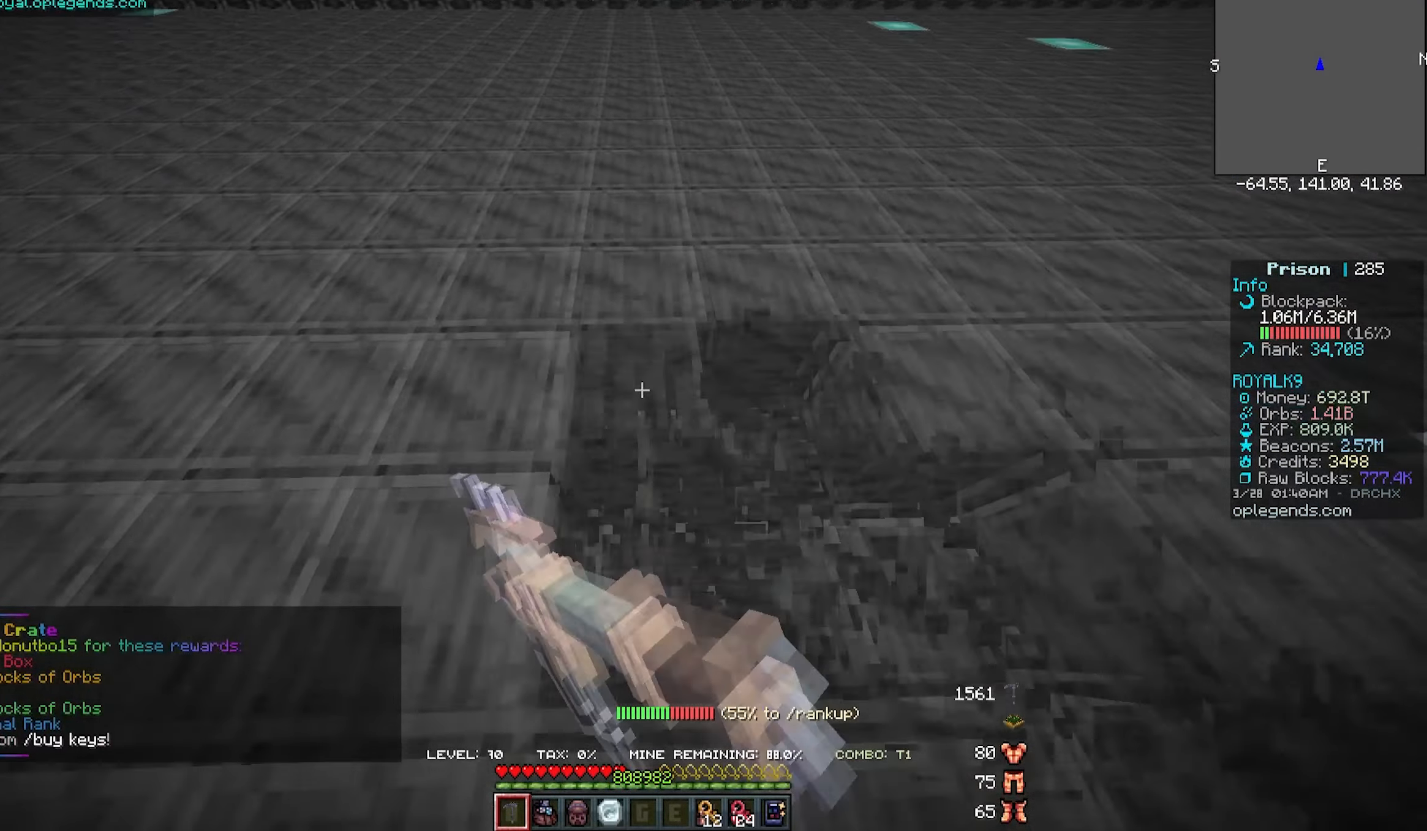
{"keys": ["a", "w"], "mouse": ["left"], "events": []}
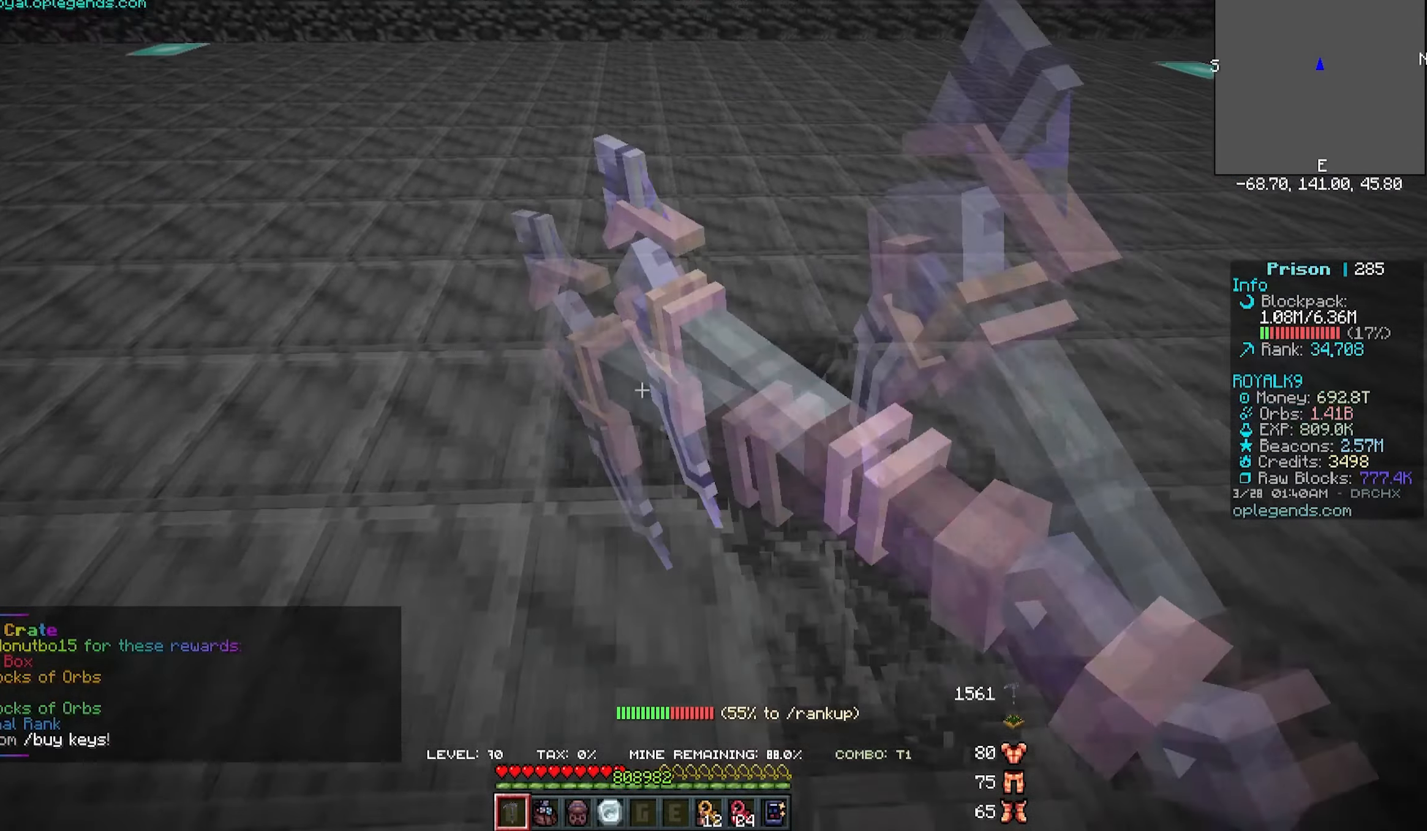
{"keys": ["a", "w"], "mouse": ["left"], "events": []}
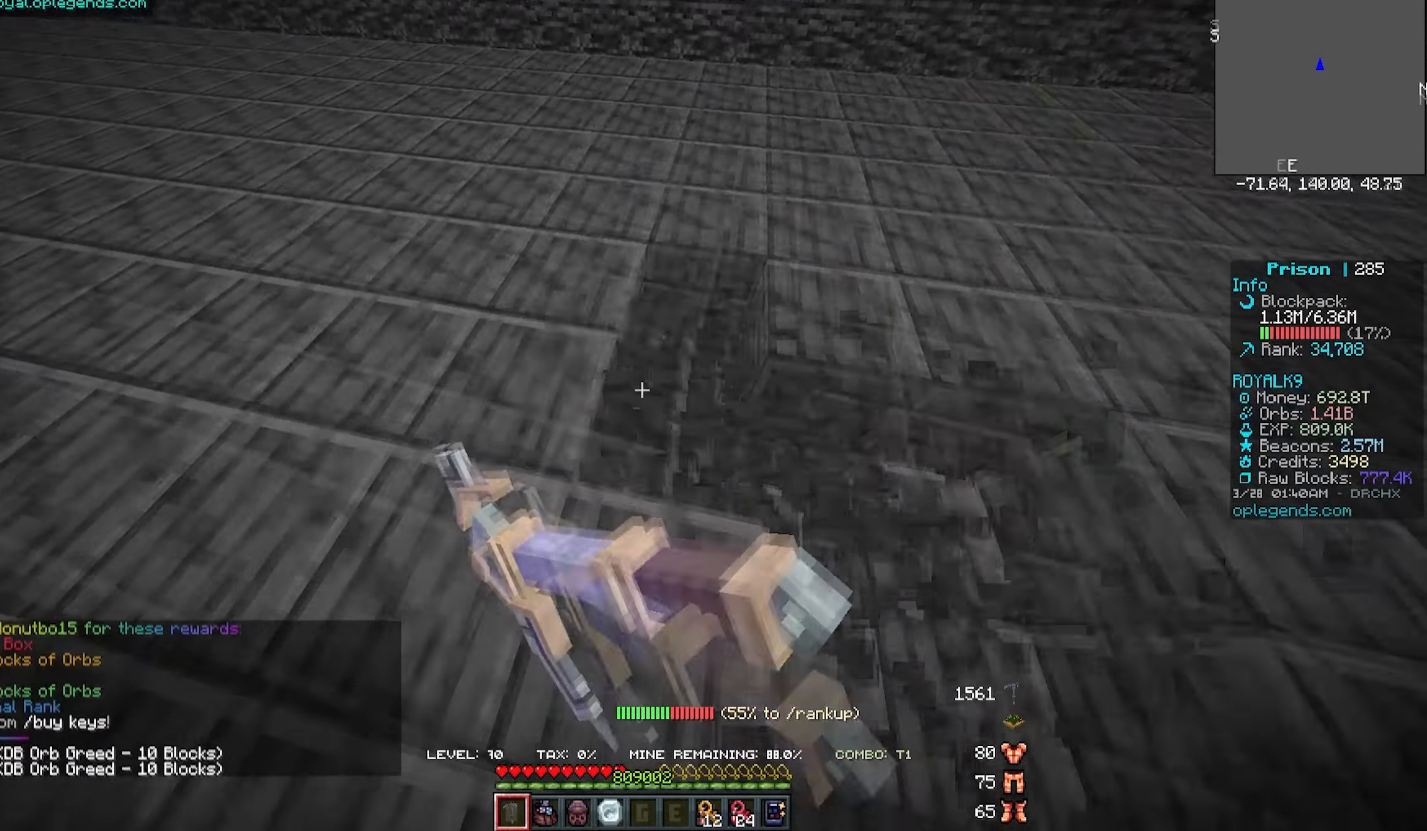
{"keys": ["a", "w"], "mouse": ["left"], "events": []}
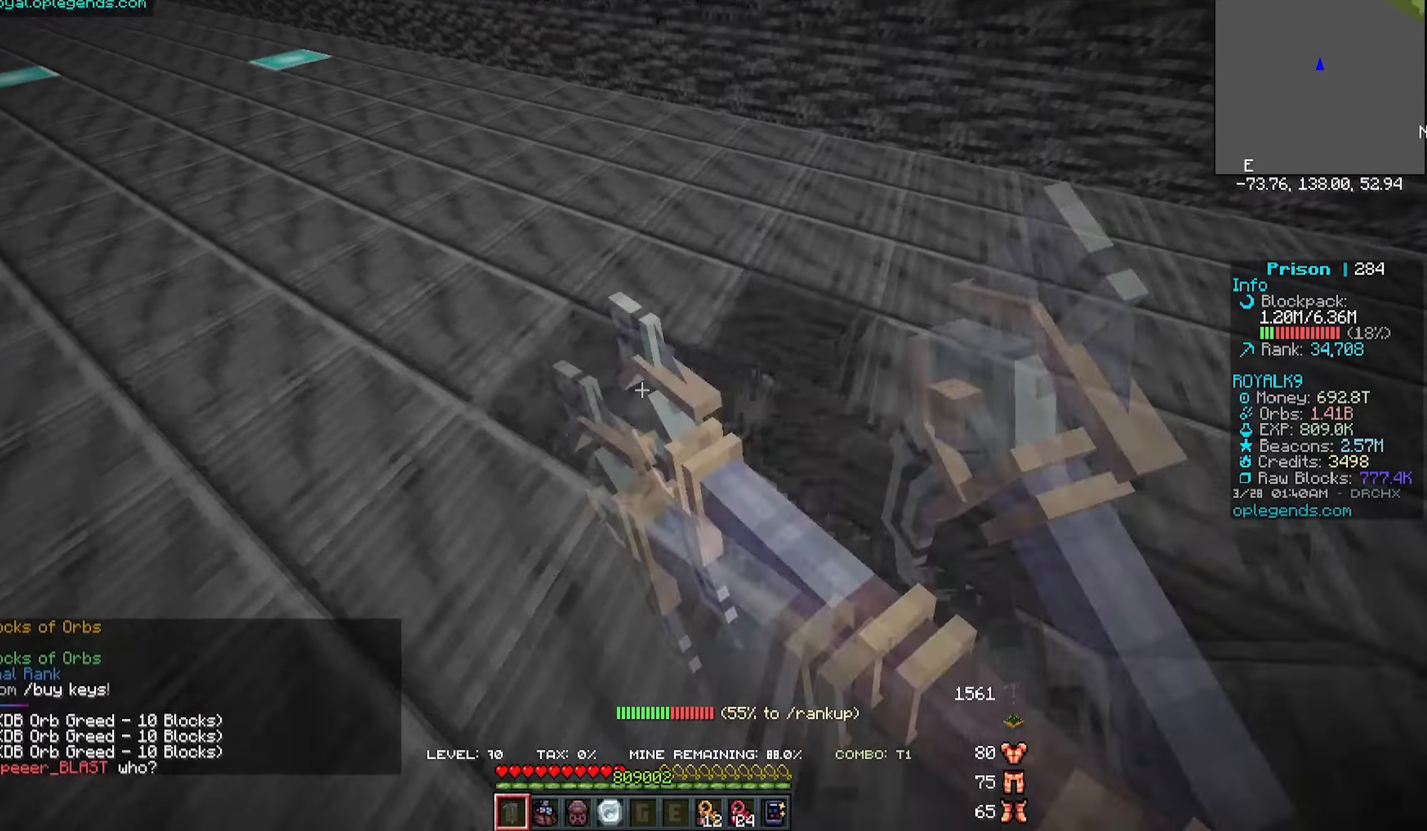
{"keys": ["a", "w"], "mouse": ["left"], "events": []}
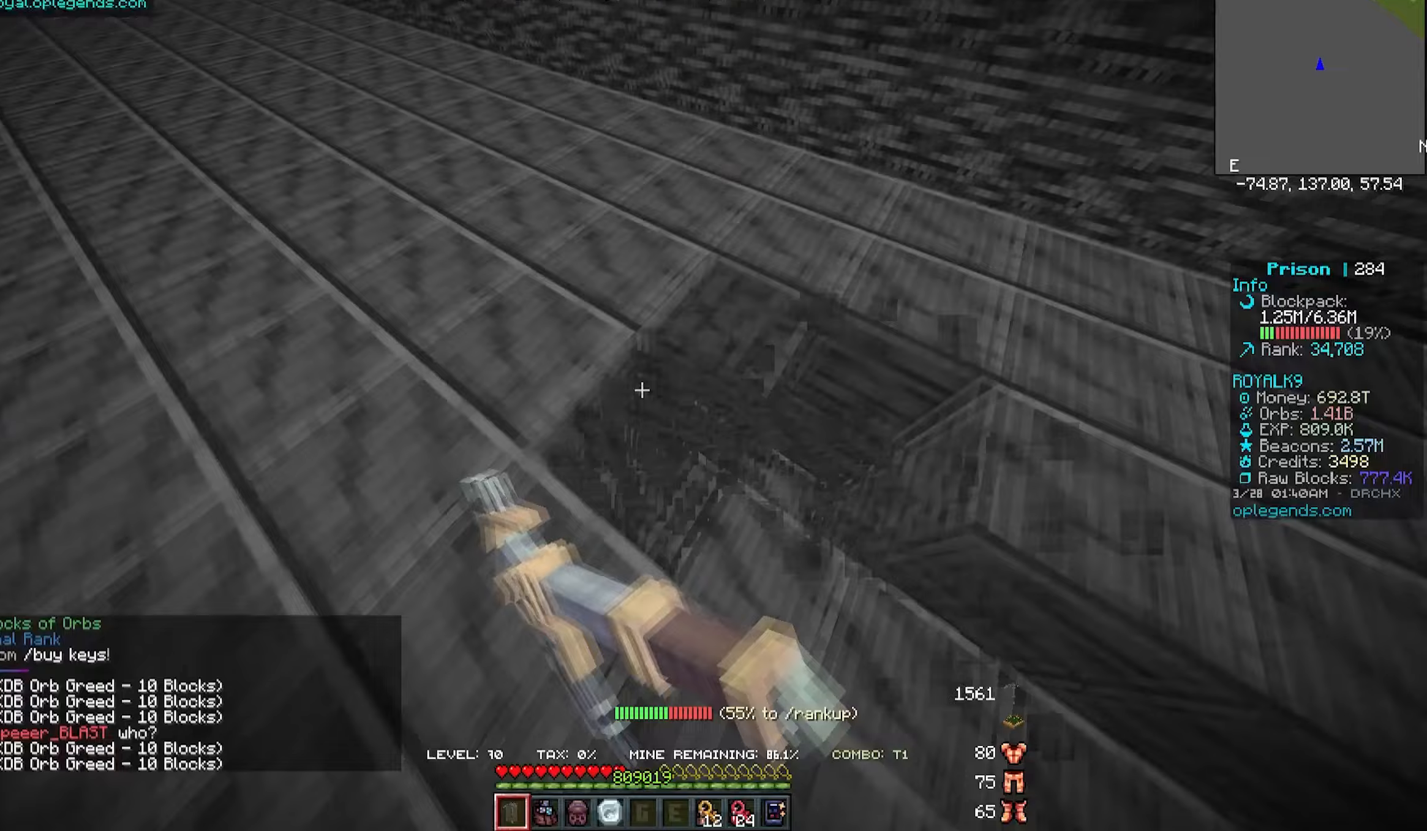
{"keys": ["a", "w"], "mouse": ["left"], "events": []}
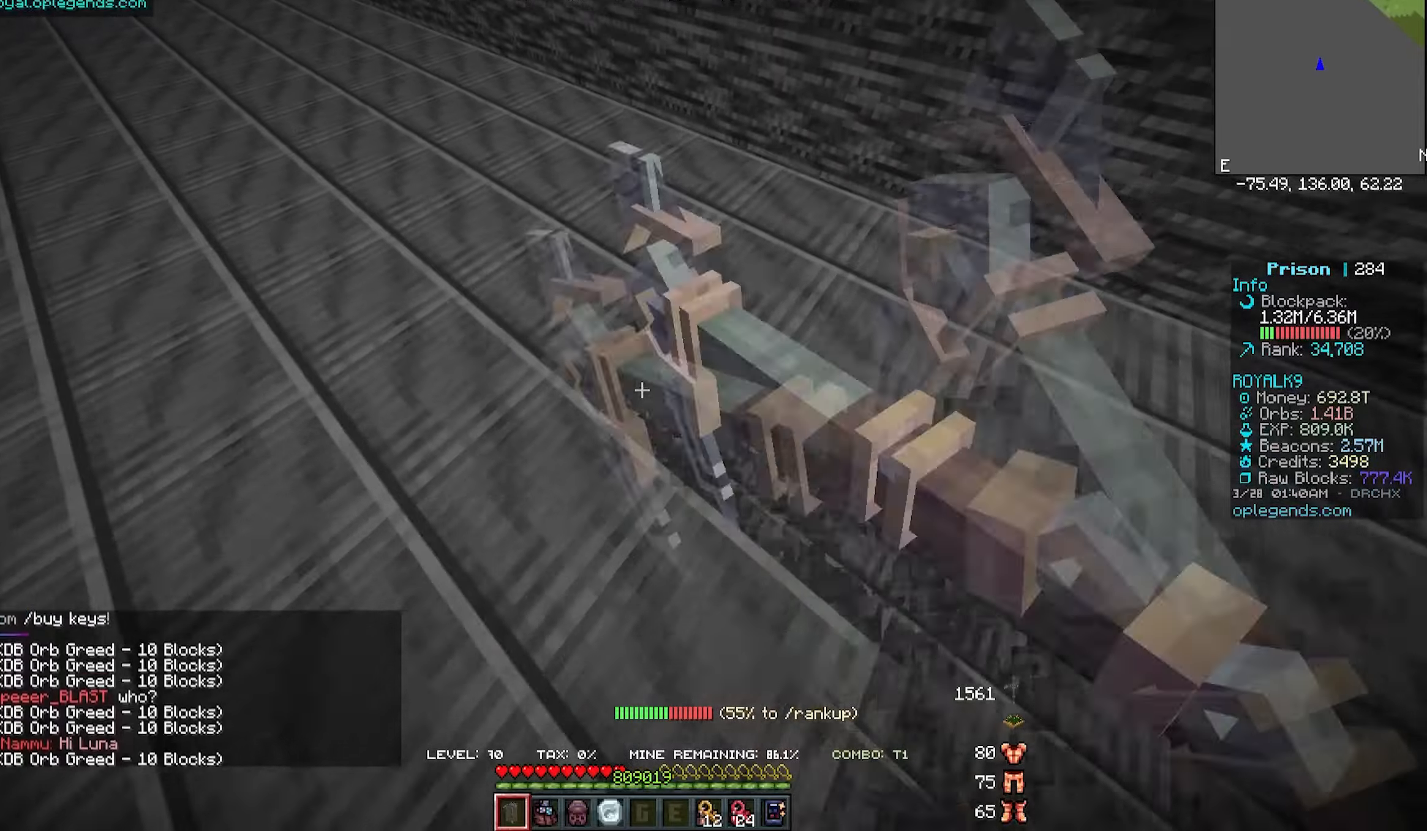
{"keys": ["a", "w"], "mouse": ["left"], "events": []}
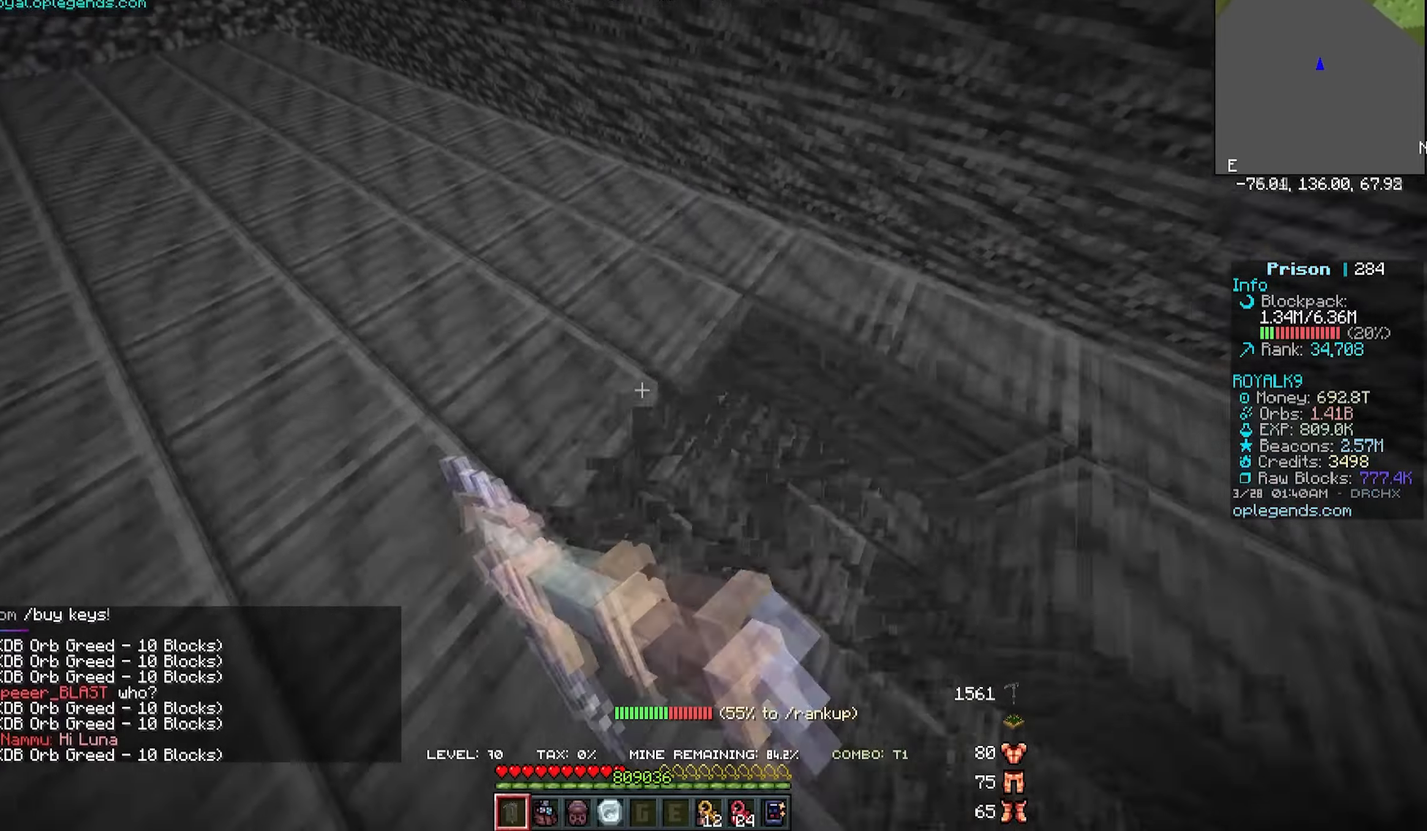
{"keys": ["a", "w"], "mouse": ["left"], "events": []}
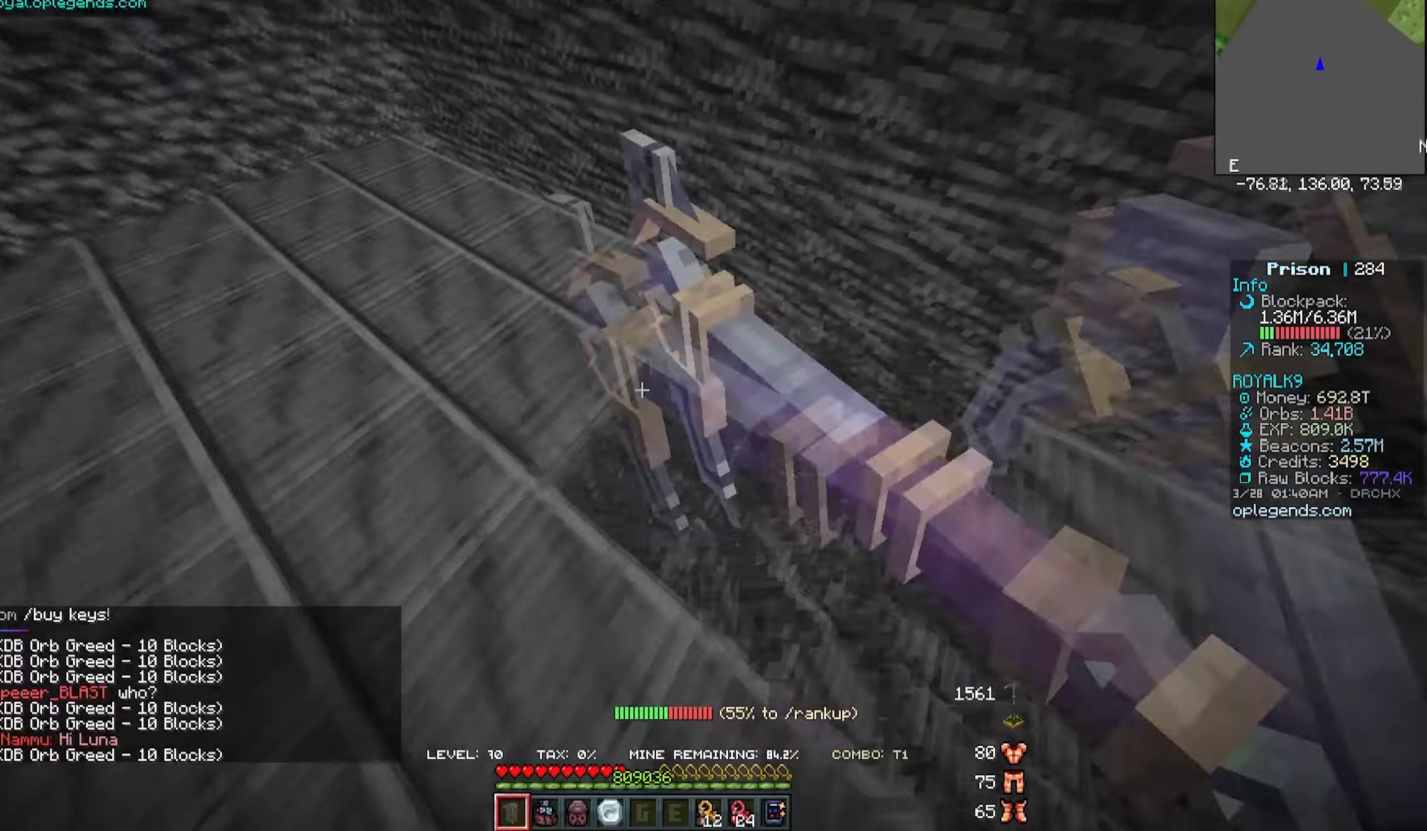
{"keys": ["a", "w"], "mouse": ["left"], "events": []}
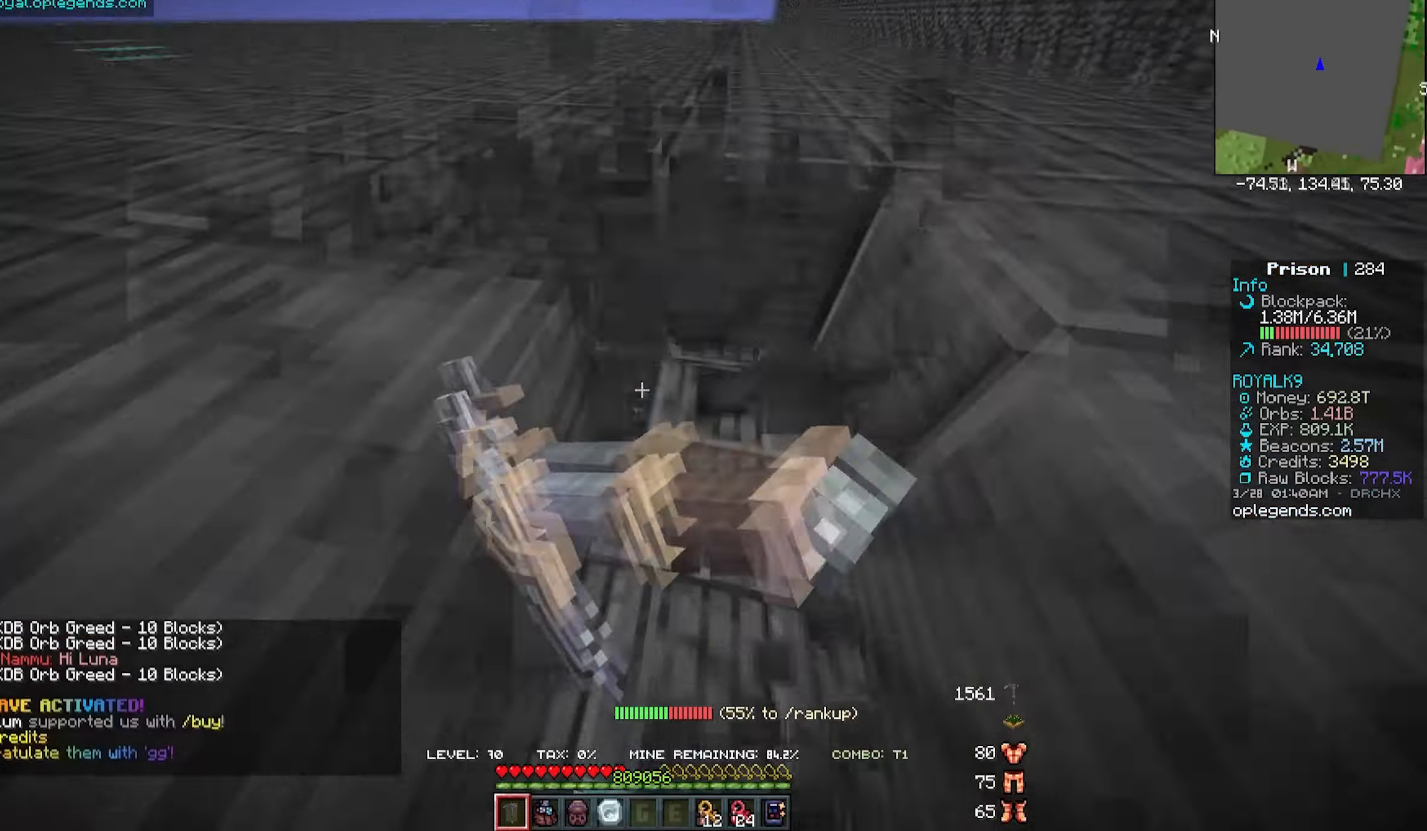
{"keys": ["a", "w"], "mouse": ["left"], "events": []}
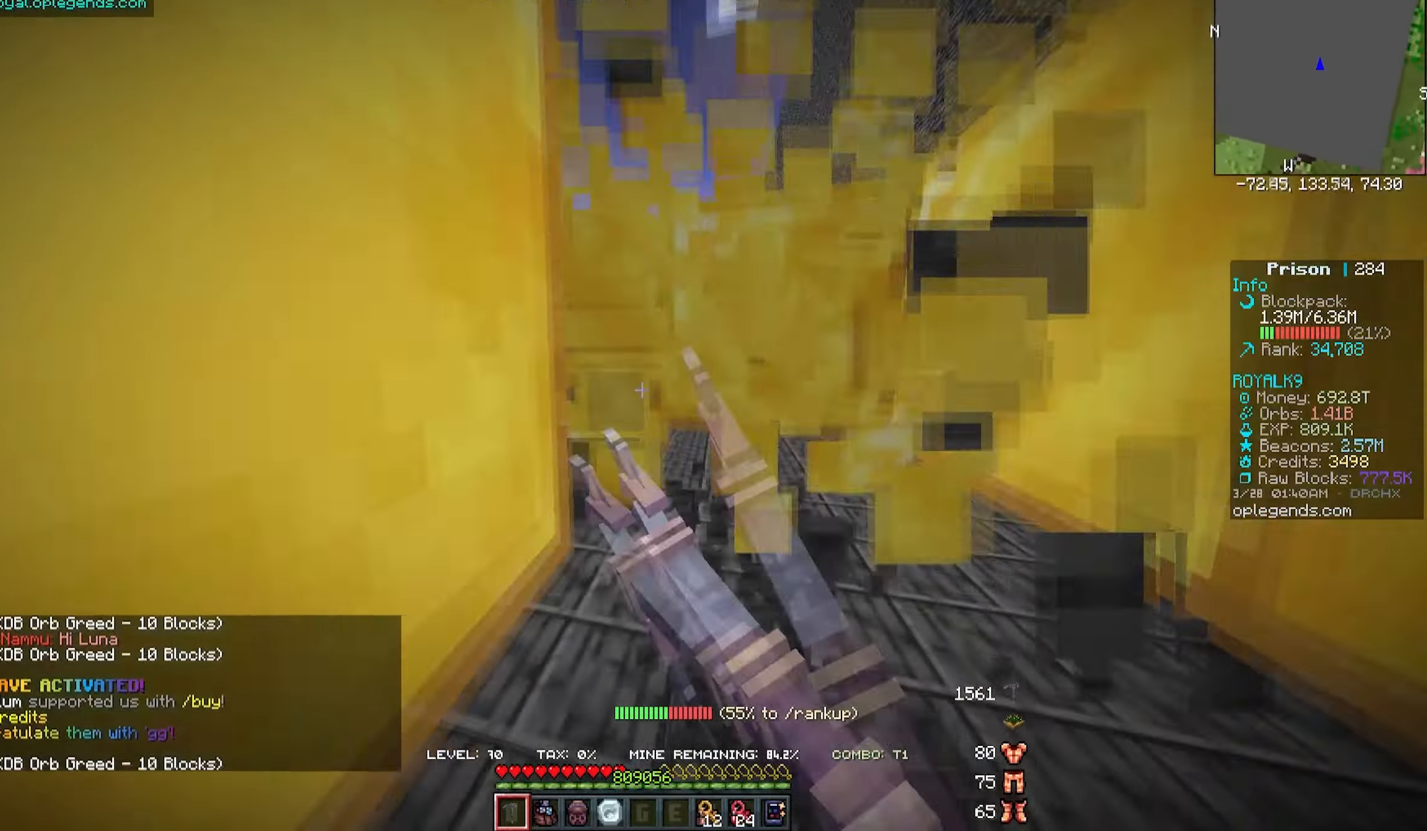
{"keys": ["a", "w"], "mouse": ["left"], "events": []}
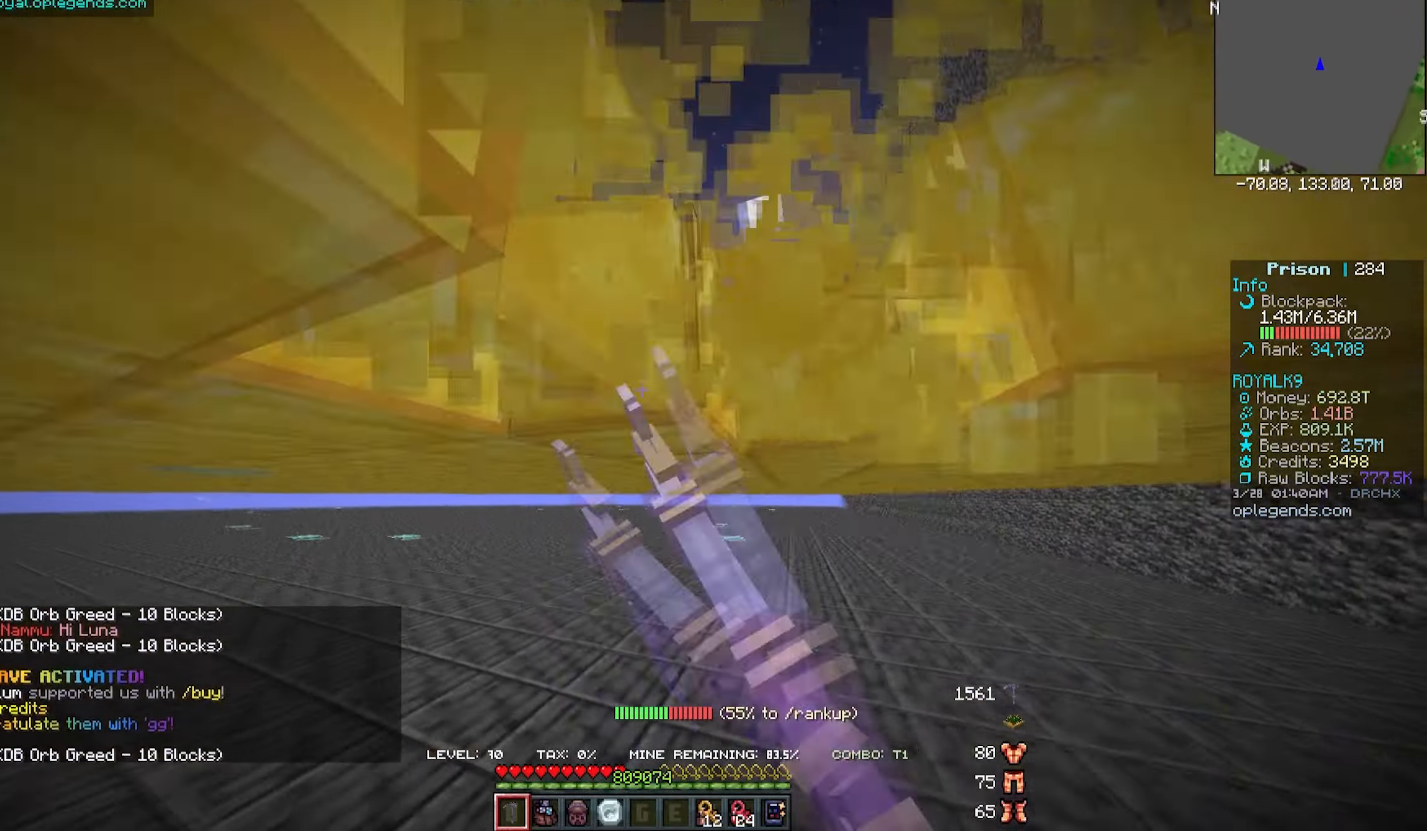
{"keys": ["a", "w"], "mouse": ["left"], "events": []}
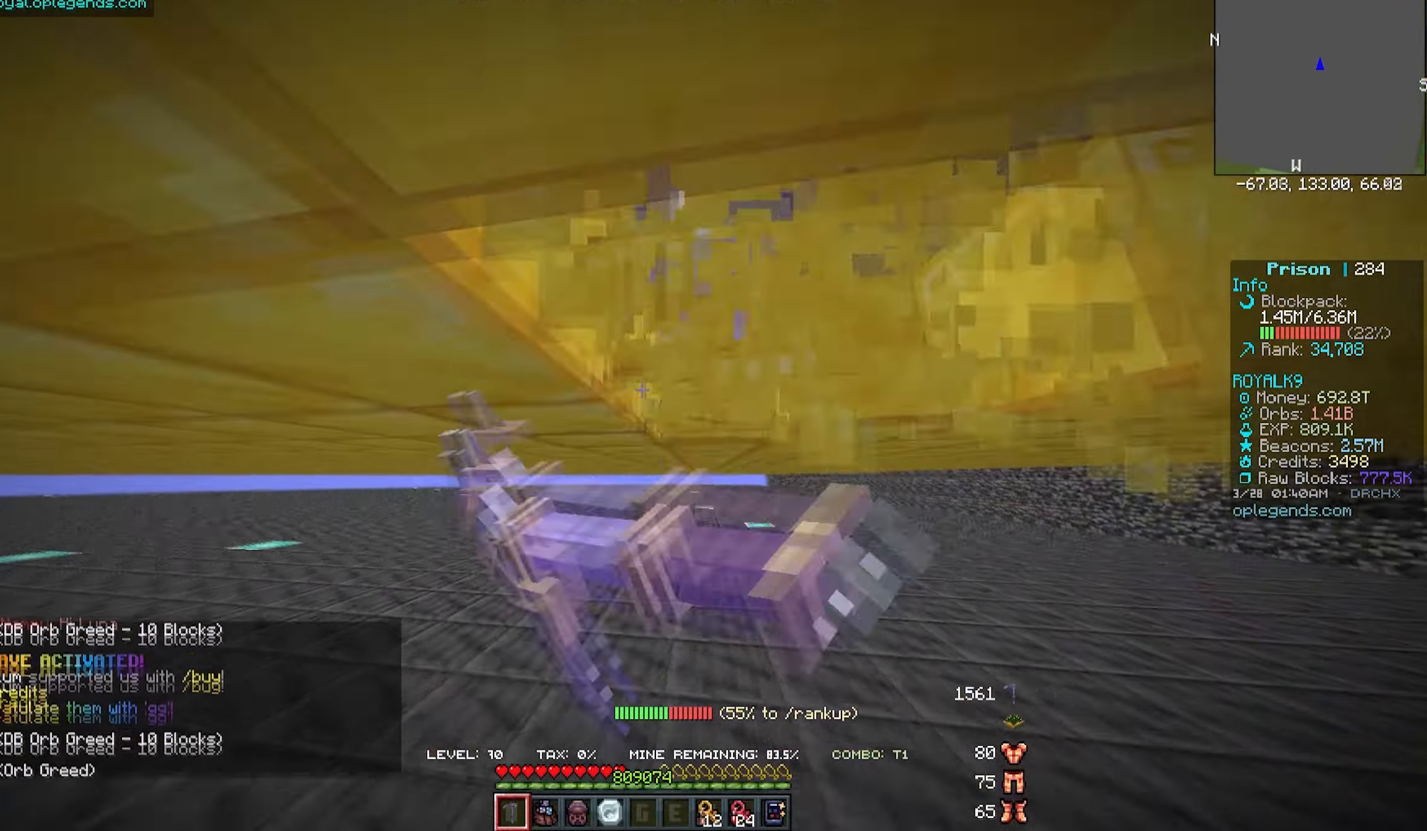
{"keys": ["a", "w"], "mouse": ["left"], "events": []}
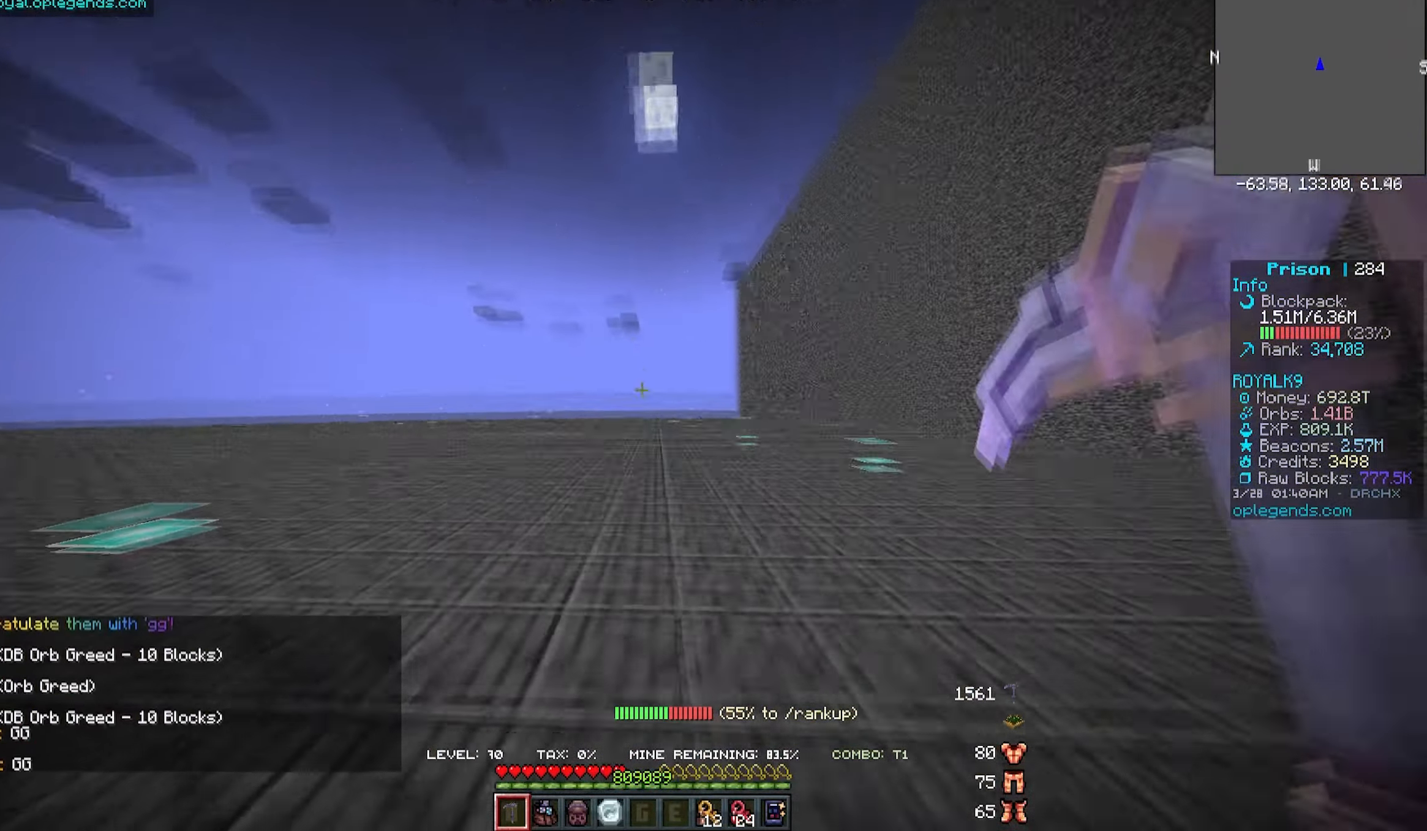
{"keys": ["a", "w"], "mouse": ["left"], "events": []}
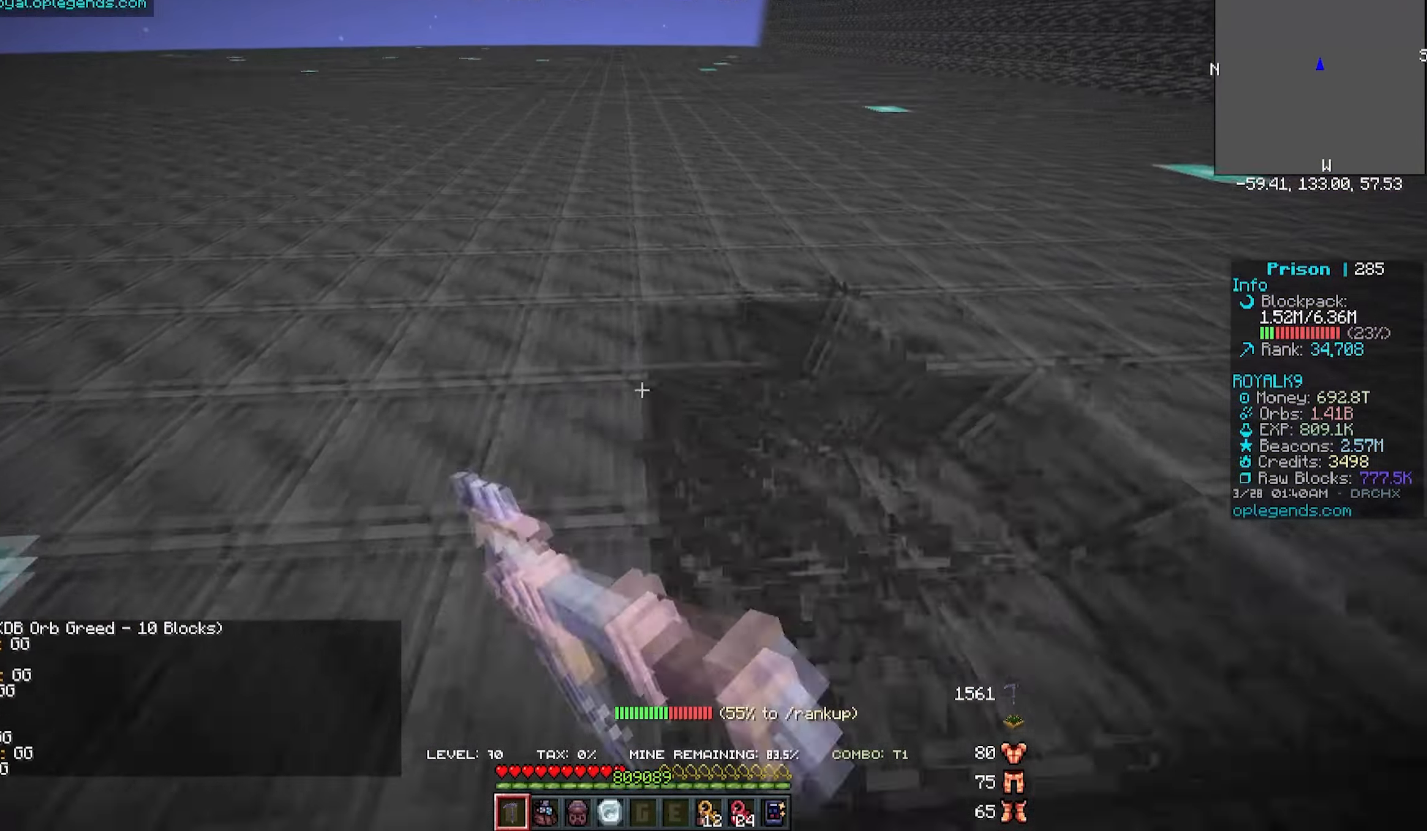
{"keys": ["w"], "mouse": ["right"], "events": [[333, "mouse_right", "down"], [367, "mouse_left", "up"], [500, "a", "up"]]}
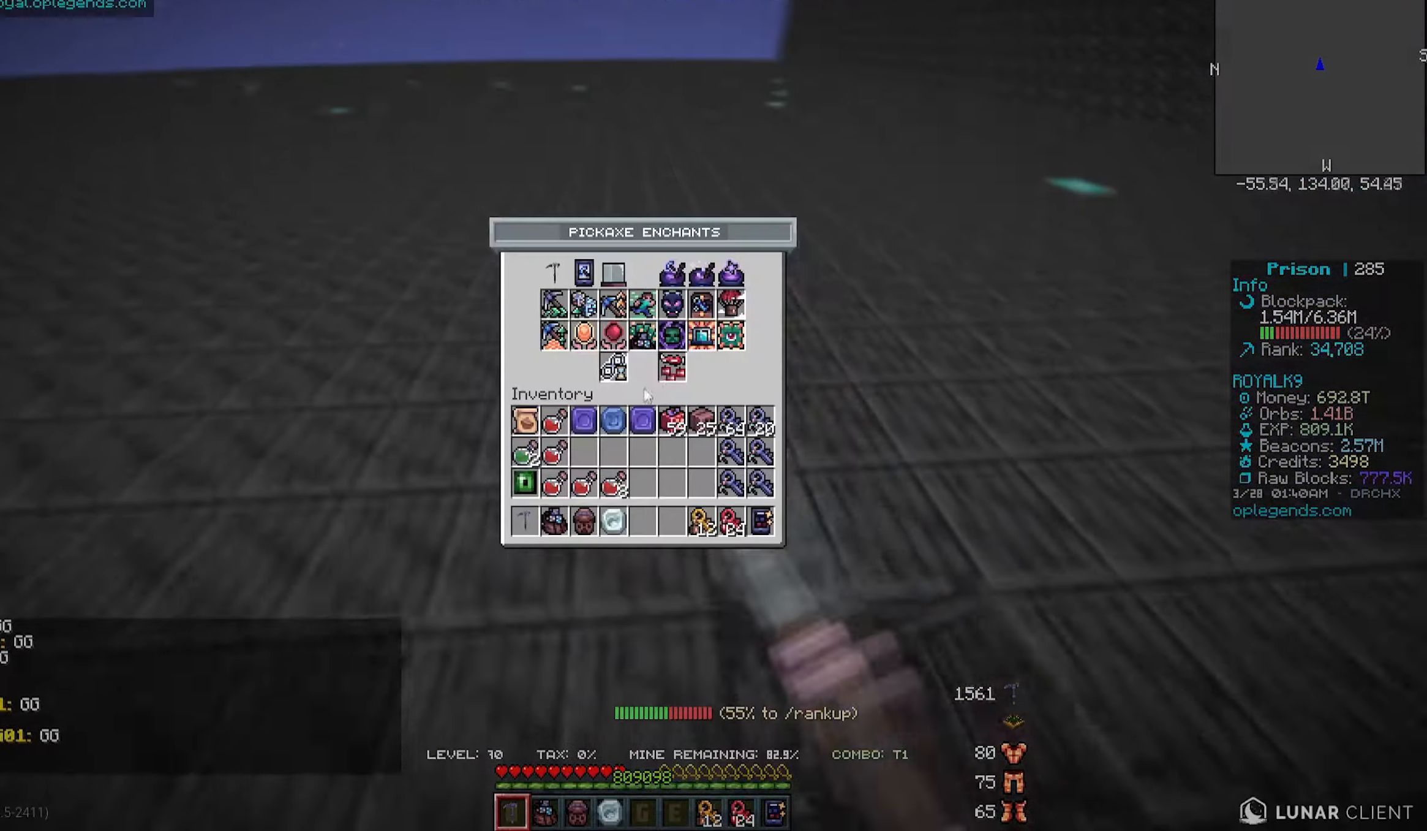
{"keys": [], "mouse": [], "events": [[17, "w", "up"], [50, "mouse_right", "up"]]}